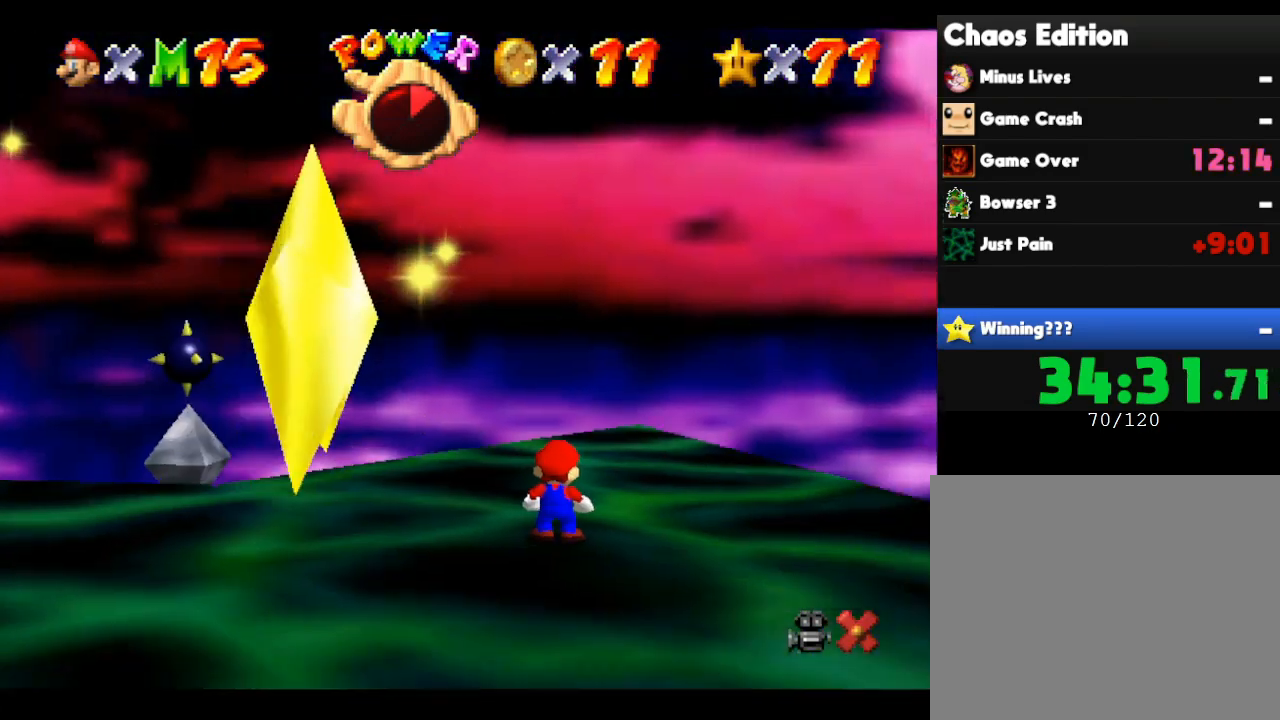
Gameplay with a controller (Nintendo layout); each line is a JSON object with the inputs held at the frame after it. "events" lists button and stick changes between this image and that frame as [ms after this image, input, new state], when the widget could be followed in between. Not read: L3 R3.
{"buttons": [], "left_stick": "down-left", "events": [[250, "left_stick", "down-left"]]}
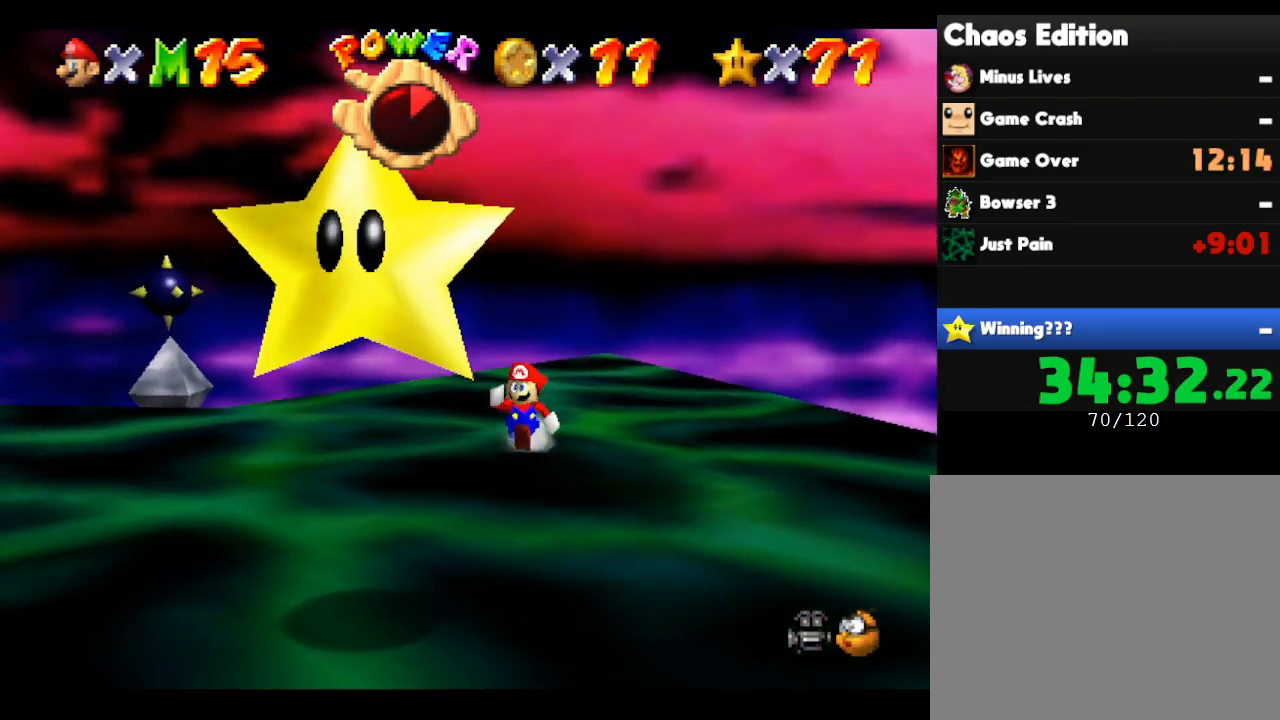
{"buttons": ["A"], "left_stick": "down", "events": [[133, "left_stick", "down"], [400, "A", "down"]]}
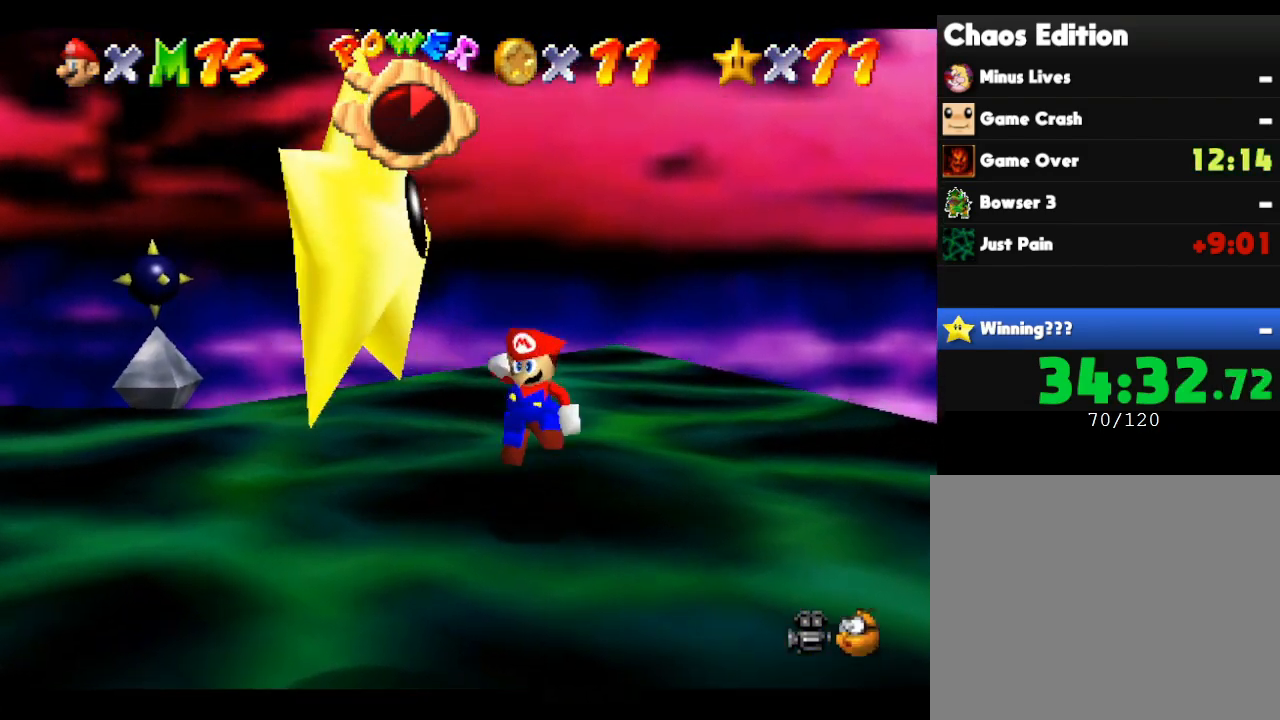
{"buttons": [], "left_stick": "left", "events": [[200, "left_stick", "down-left"], [350, "A", "up"], [450, "left_stick", "left"]]}
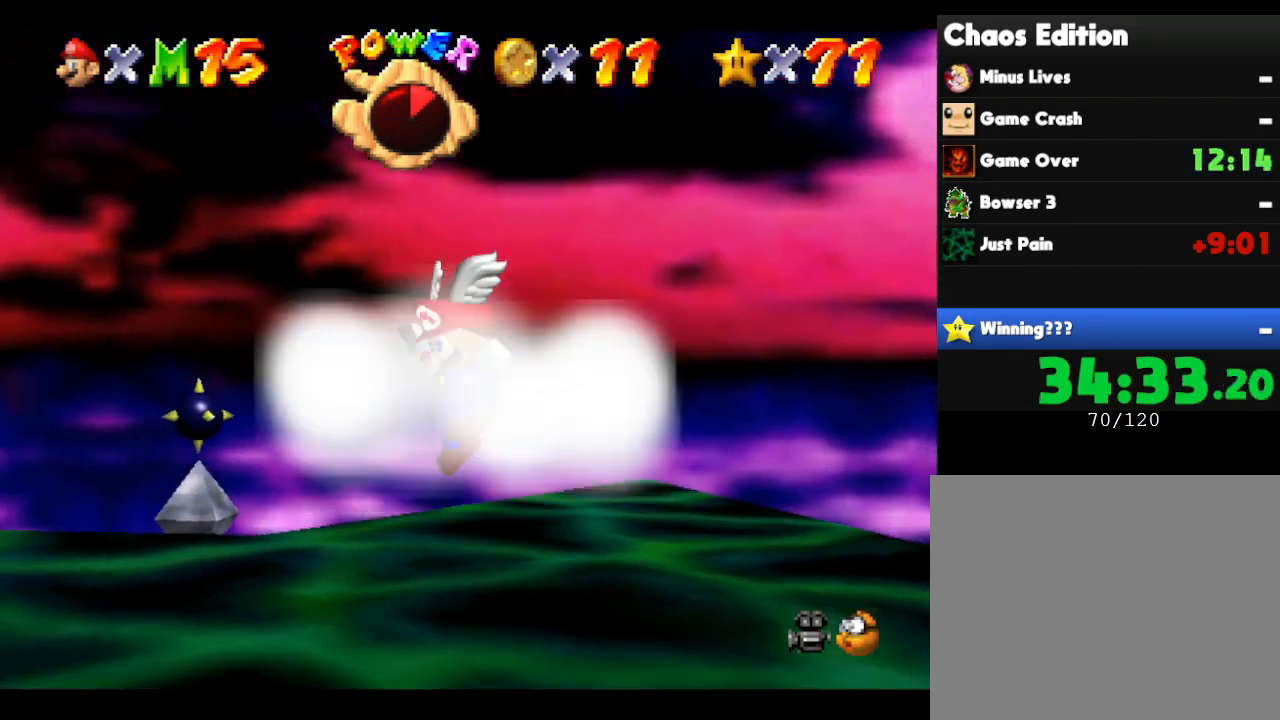
{"buttons": [], "left_stick": "center", "events": [[133, "left_stick", "down-left"], [267, "left_stick", "center"]]}